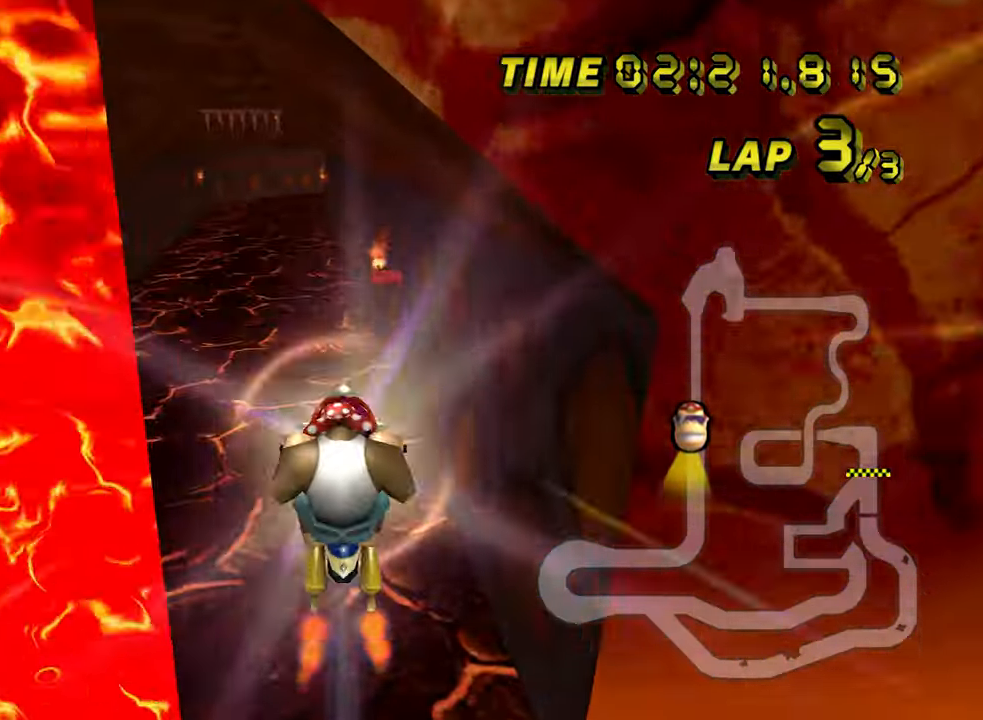
Gameplay with a controller; each line is a JSON object with the inputs held at the frame after it (dt_ms = milliseconds from this image to that frame). "events" lists button and stick changes between this image and that frame as [ms after this image, input, new state], when the widget could be followed in between. Not read: L3 R3.
{"dt_ms": 500, "buttons": ["A"], "left_stick": "down", "events": [[100, "left_stick", "down"]]}
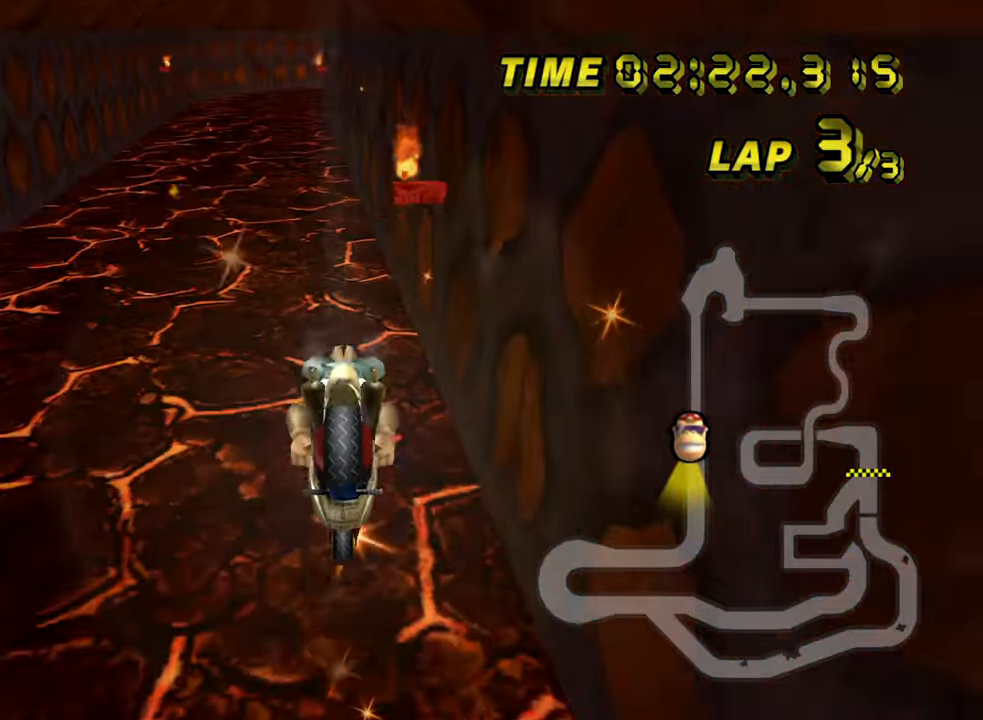
{"dt_ms": 500, "buttons": ["A"], "left_stick": "down", "events": []}
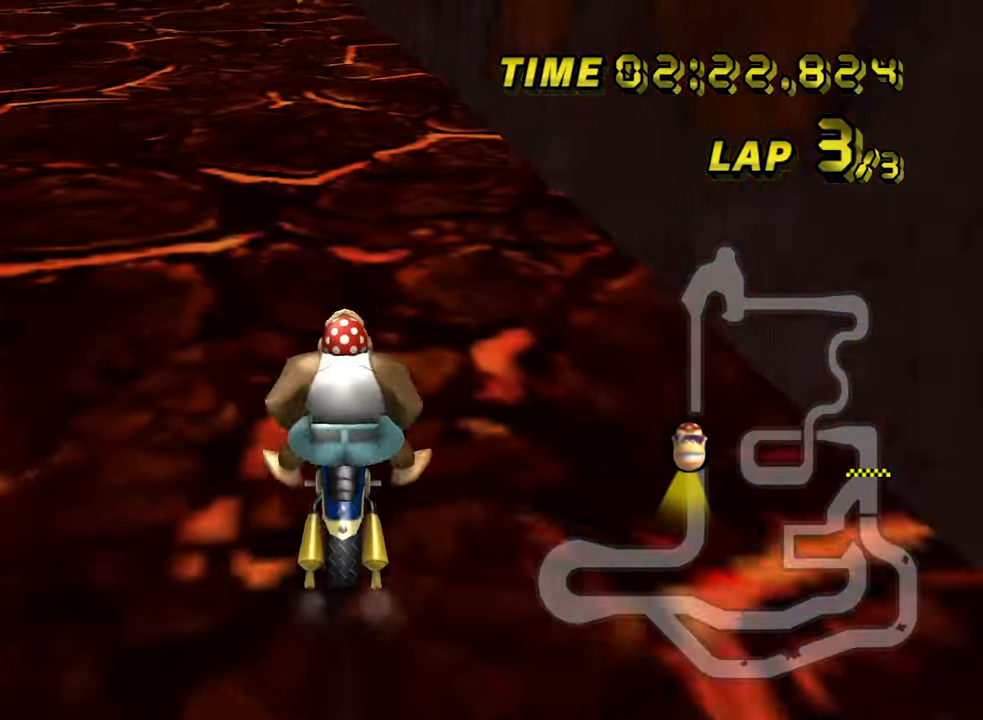
{"dt_ms": 500, "buttons": ["A"], "left_stick": "left", "events": [[17, "left_stick", "center"], [367, "left_stick", "left"]]}
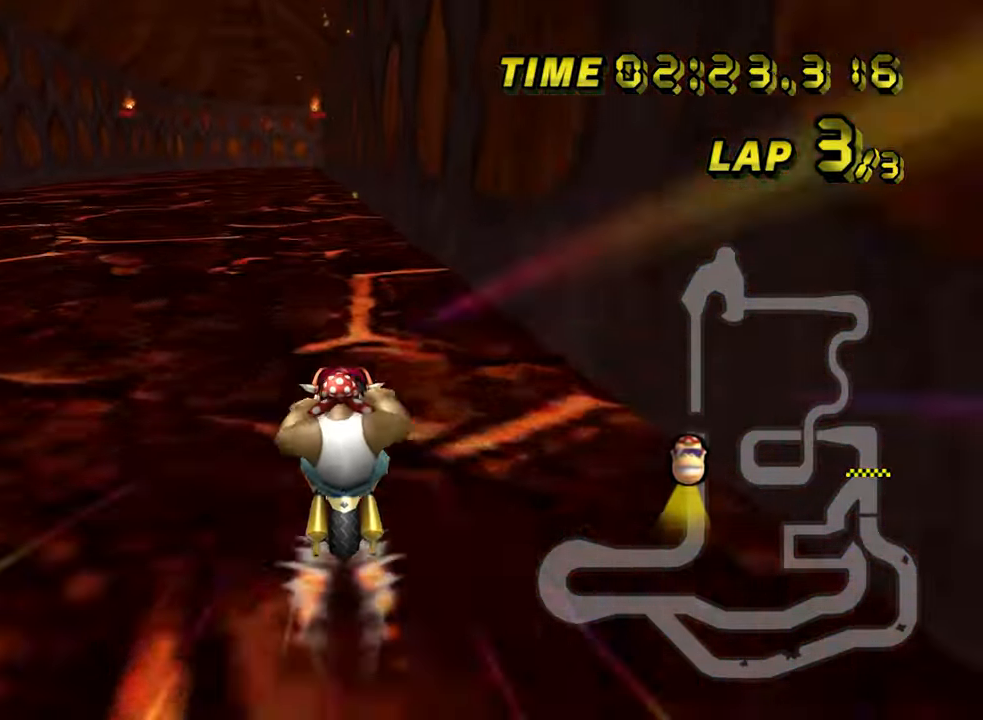
{"dt_ms": 1000, "buttons": ["A"], "left_stick": "center", "events": [[250, "left_stick", "center"], [433, "left_stick", "left"], [517, "left_stick", "center"], [800, "left_stick", "down-right"], [900, "left_stick", "center"]]}
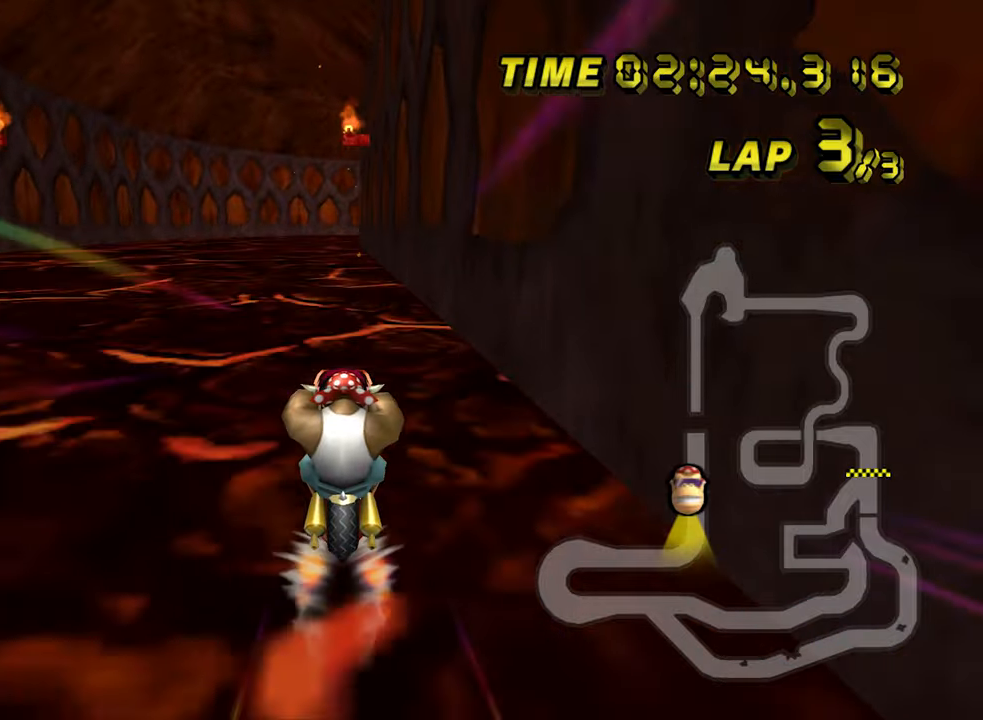
{"dt_ms": 500, "buttons": ["A"], "left_stick": "center", "events": []}
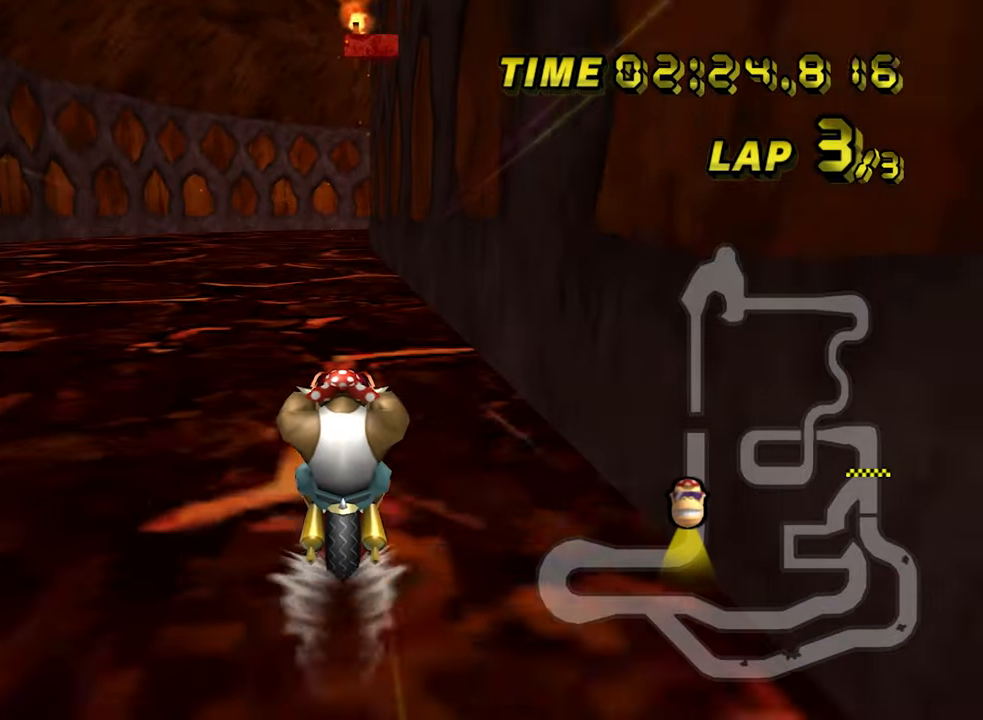
{"dt_ms": 500, "buttons": ["A"], "left_stick": "center", "events": []}
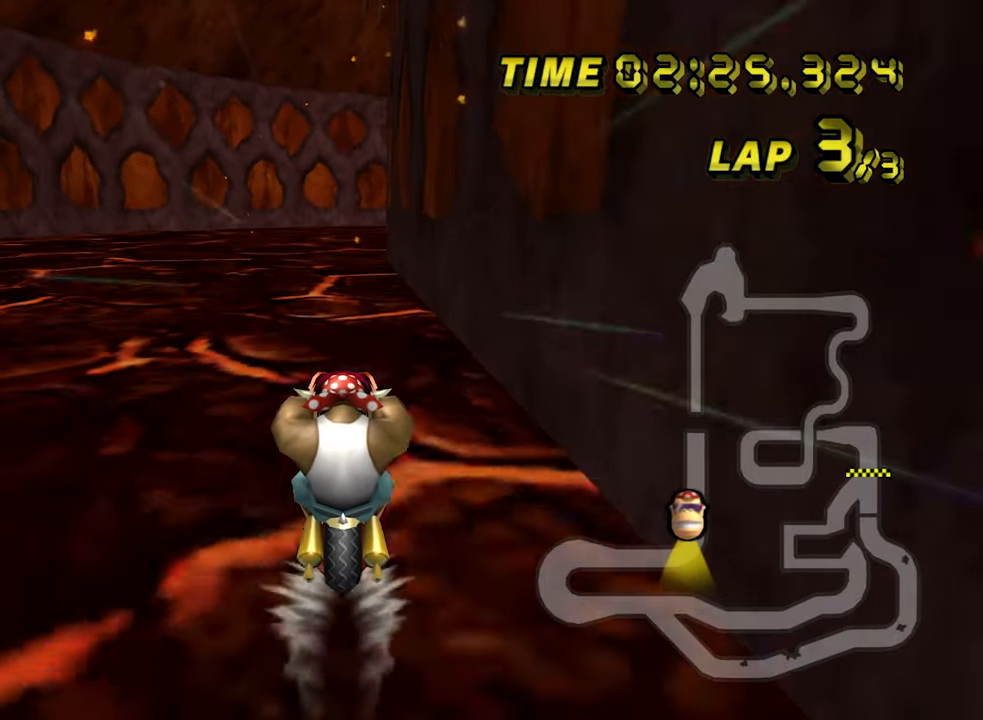
{"dt_ms": 500, "buttons": ["A", "R1"], "left_stick": "center", "events": [[350, "R1", "down"]]}
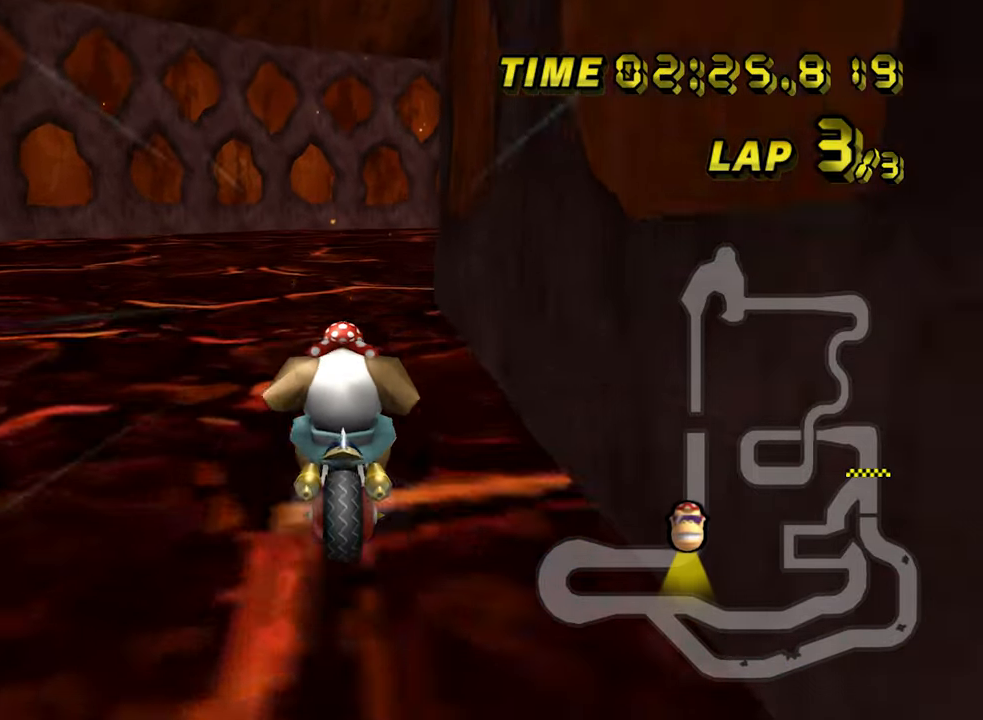
{"dt_ms": 500, "buttons": ["A", "R1"], "left_stick": "up-right", "events": [[100, "left_stick", "up-right"]]}
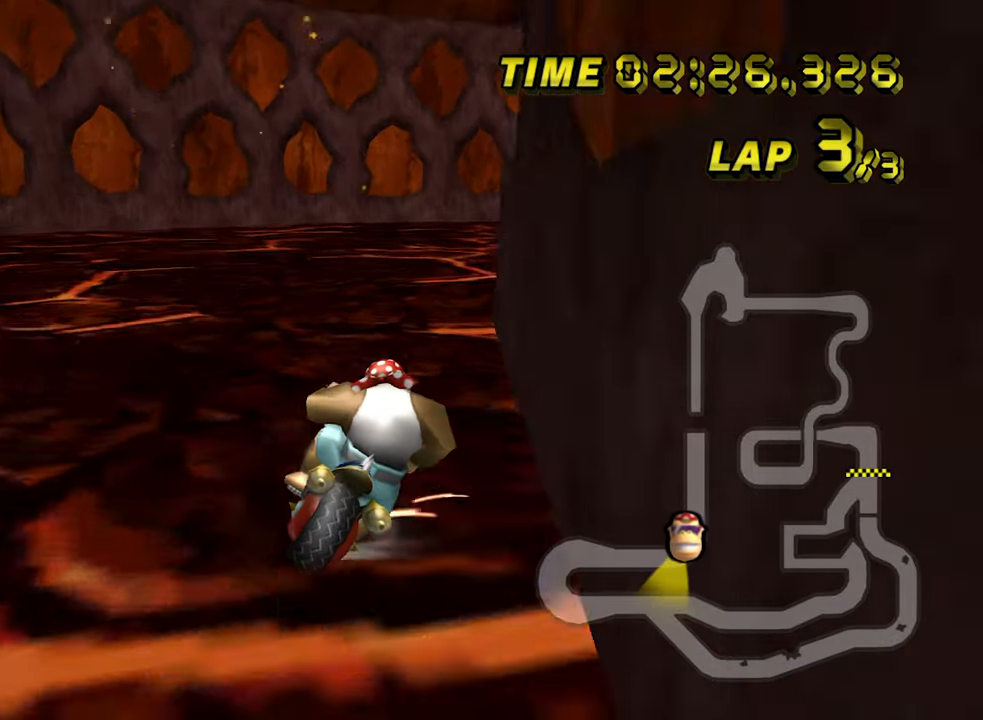
{"dt_ms": 500, "buttons": ["A", "R1"], "left_stick": "up-right", "events": []}
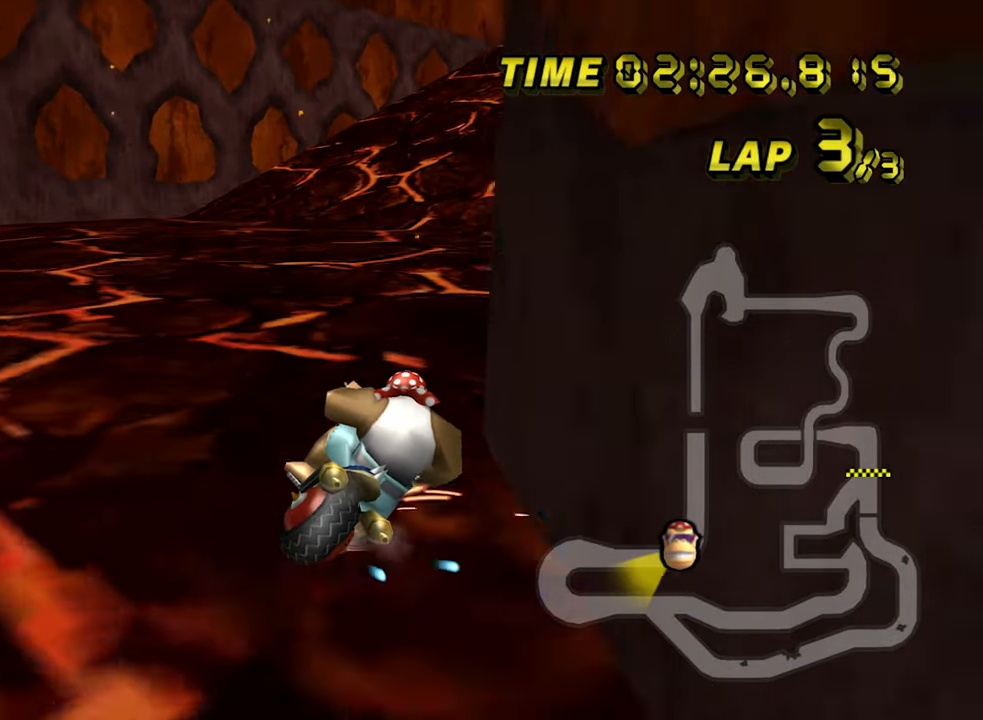
{"dt_ms": 500, "buttons": ["A"], "left_stick": "down-right", "events": [[50, "R1", "up"], [133, "DPAD_LEFT", "down"], [133, "left_stick", "up-left"], [167, "DPAD_LEFT", "up"], [267, "left_stick", "center"], [433, "left_stick", "down-right"]]}
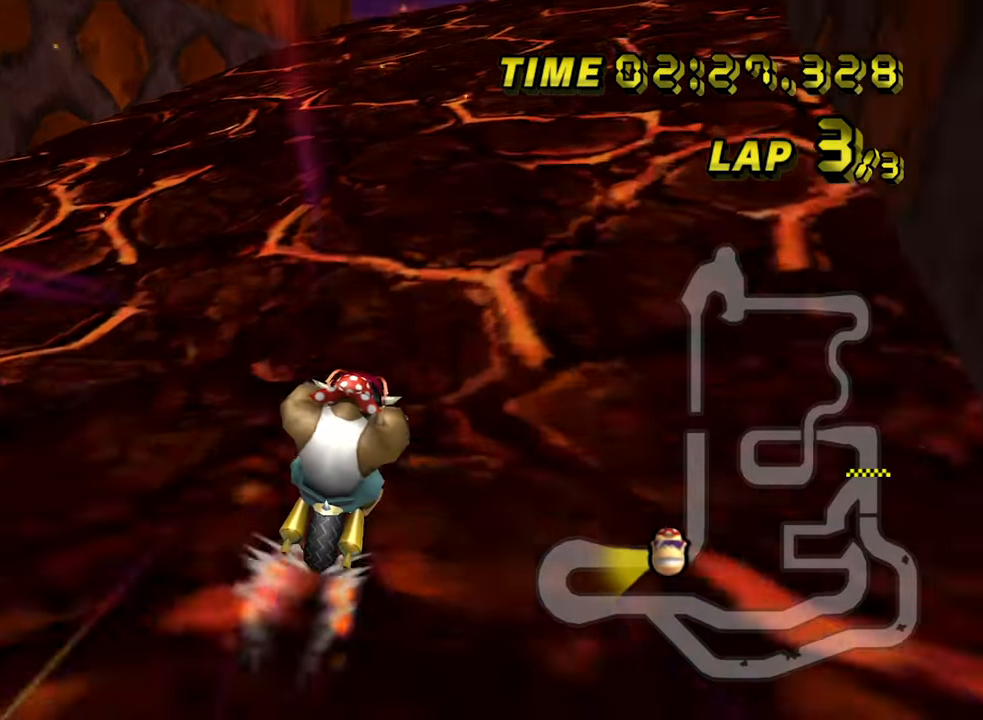
{"dt_ms": 500, "buttons": ["A"], "left_stick": "center", "events": [[50, "left_stick", "center"]]}
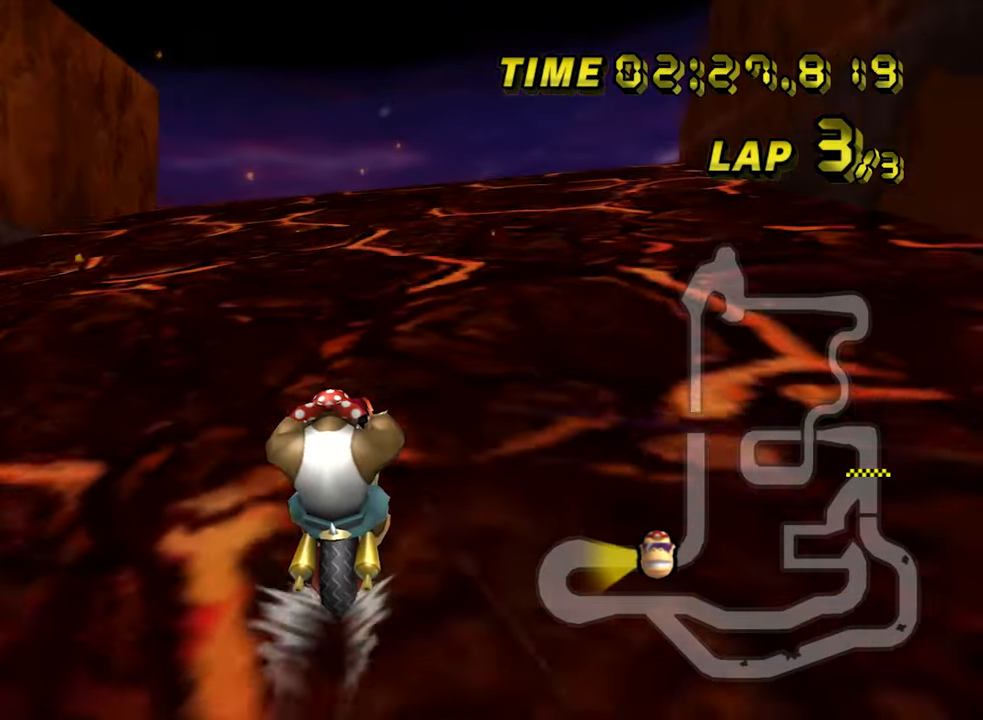
{"dt_ms": 500, "buttons": ["A"], "left_stick": "center", "events": []}
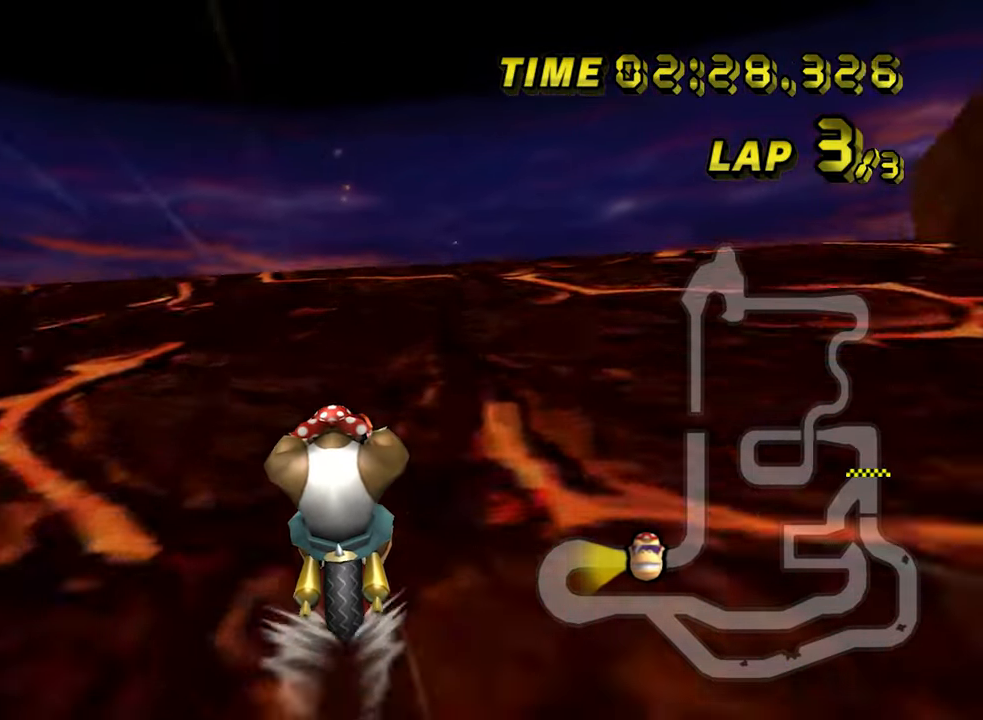
{"dt_ms": 500, "buttons": ["A"], "left_stick": "up", "events": [[100, "R1", "down"], [133, "left_stick", "up"], [250, "R1", "up"]]}
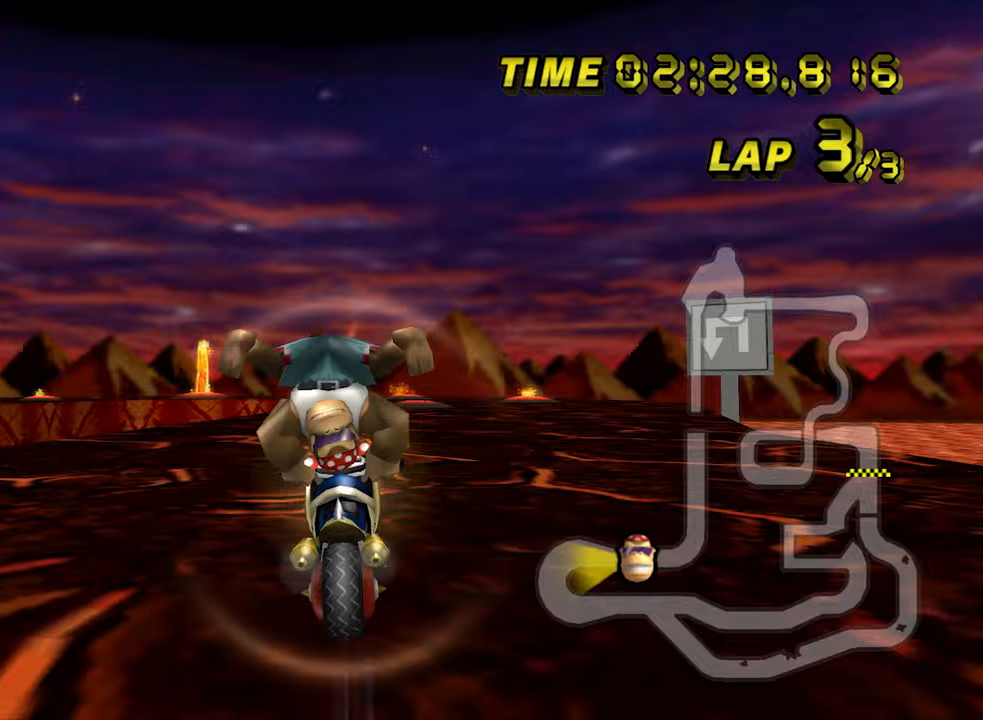
{"dt_ms": 500, "buttons": ["A"], "left_stick": "up", "events": []}
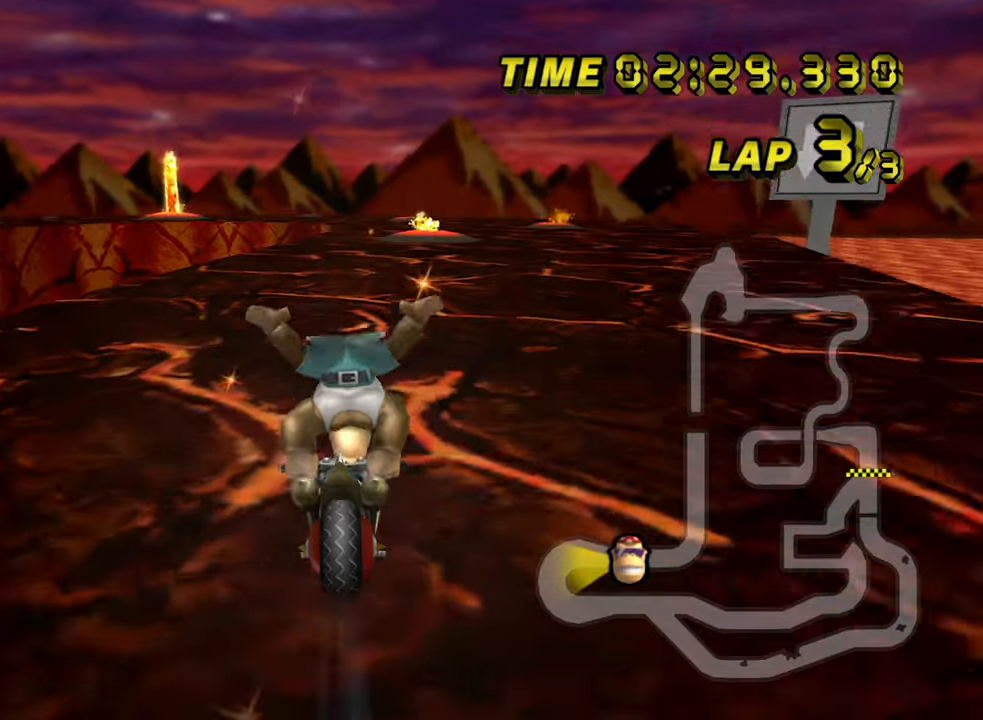
{"dt_ms": 500, "buttons": ["A"], "left_stick": "down-right", "events": [[117, "left_stick", "center"], [467, "left_stick", "down-right"]]}
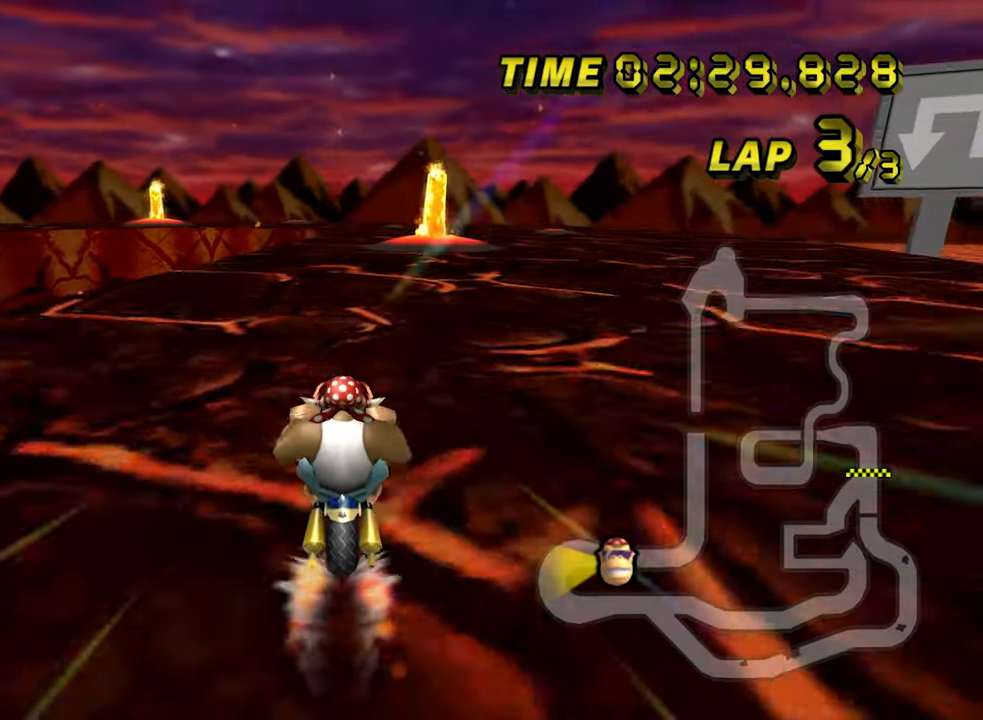
{"dt_ms": 500, "buttons": ["A"], "left_stick": "center", "events": [[50, "left_stick", "center"], [267, "left_stick", "left"], [350, "left_stick", "center"]]}
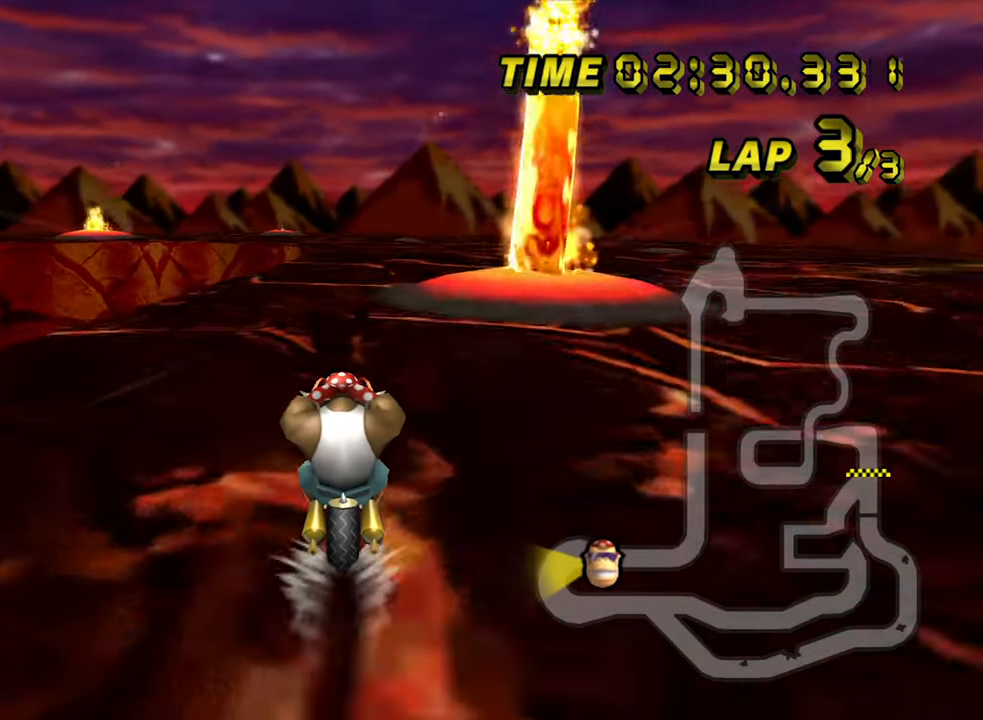
{"dt_ms": 500, "buttons": ["A"], "left_stick": "center", "events": []}
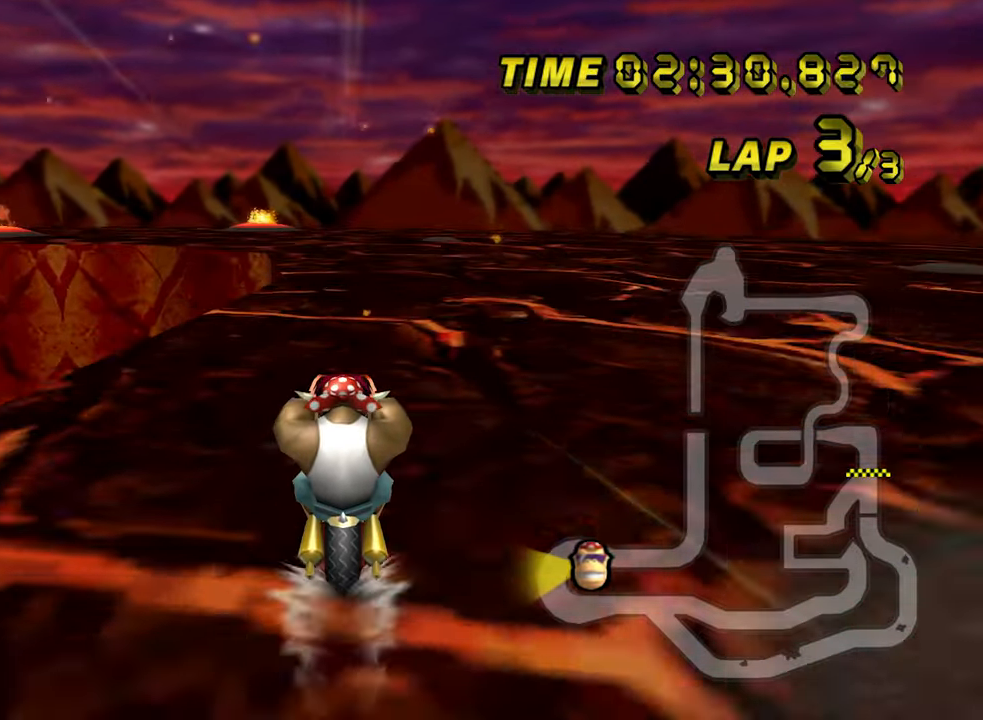
{"dt_ms": 500, "buttons": ["A", "R1"], "left_stick": "left", "events": [[217, "R1", "down"], [433, "left_stick", "left"]]}
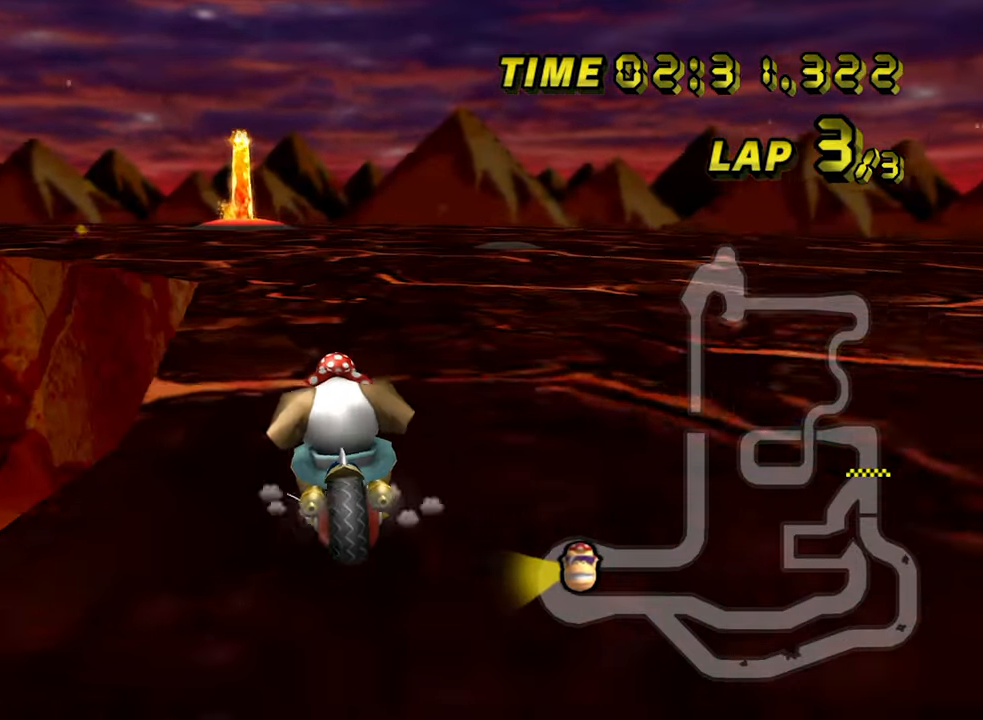
{"dt_ms": 500, "buttons": ["A", "R1"], "left_stick": "left", "events": [[300, "left_stick", "up-left"], [433, "left_stick", "left"]]}
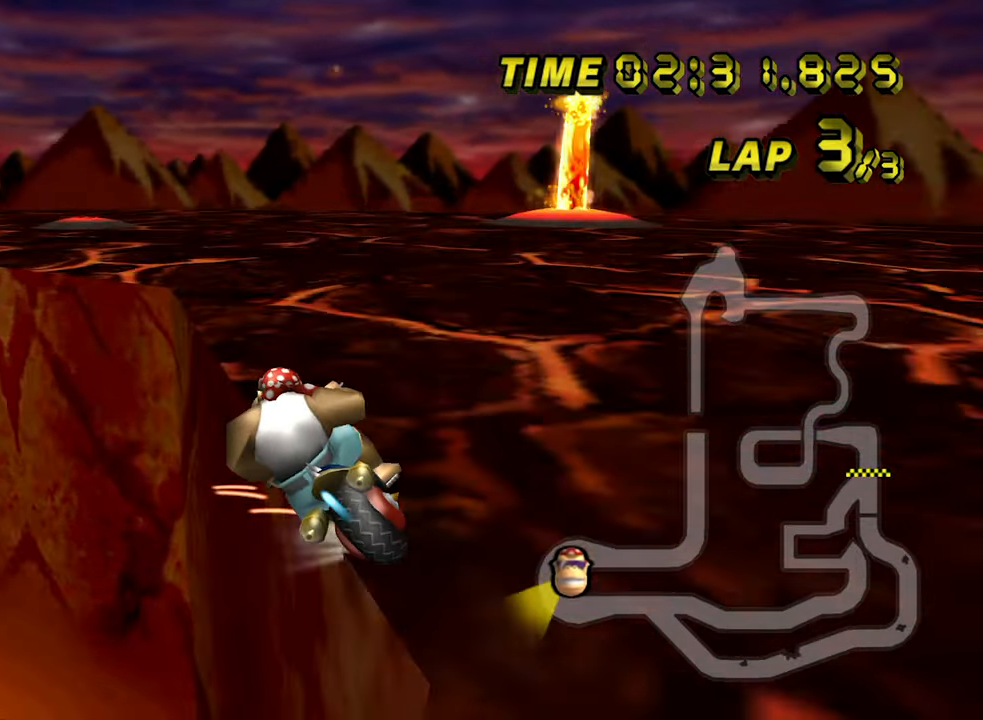
{"dt_ms": 500, "buttons": ["A", "R1"], "left_stick": "left", "events": []}
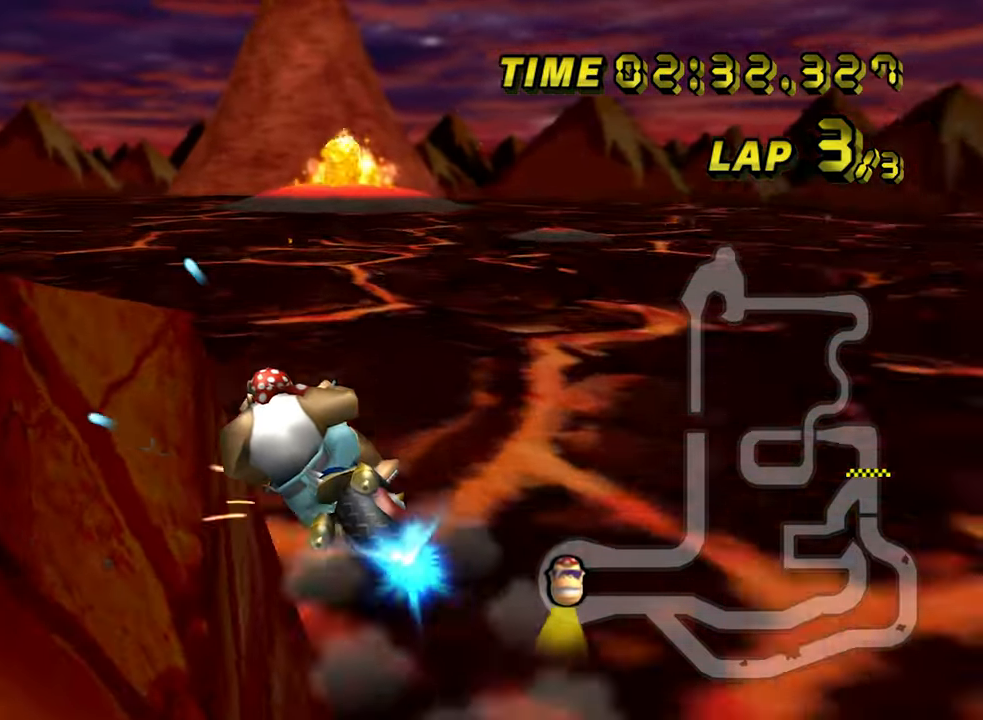
{"dt_ms": 500, "buttons": ["A", "R1"], "left_stick": "left", "events": []}
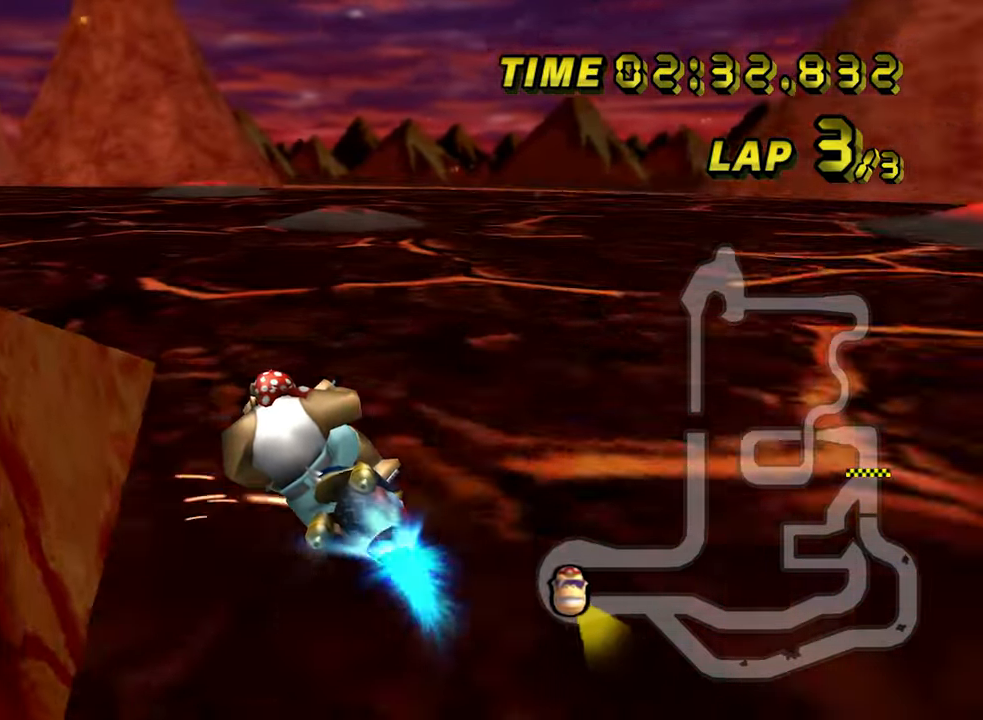
{"dt_ms": 500, "buttons": ["A"], "left_stick": "left", "events": [[117, "R1", "up"]]}
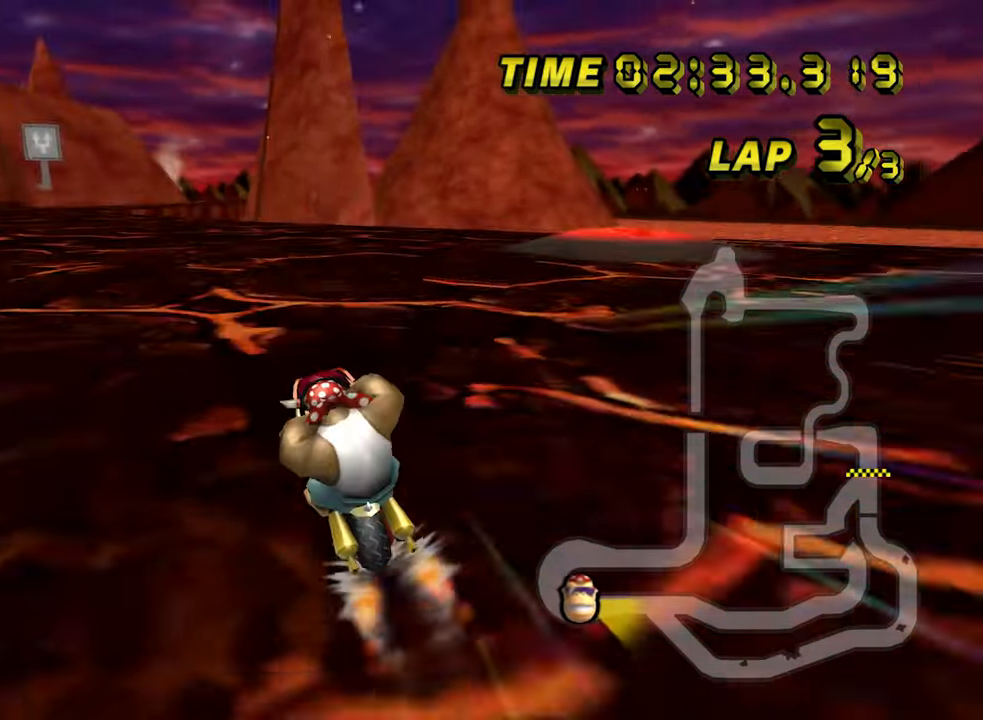
{"dt_ms": 500, "buttons": ["A"], "left_stick": "center", "events": [[183, "left_stick", "center"]]}
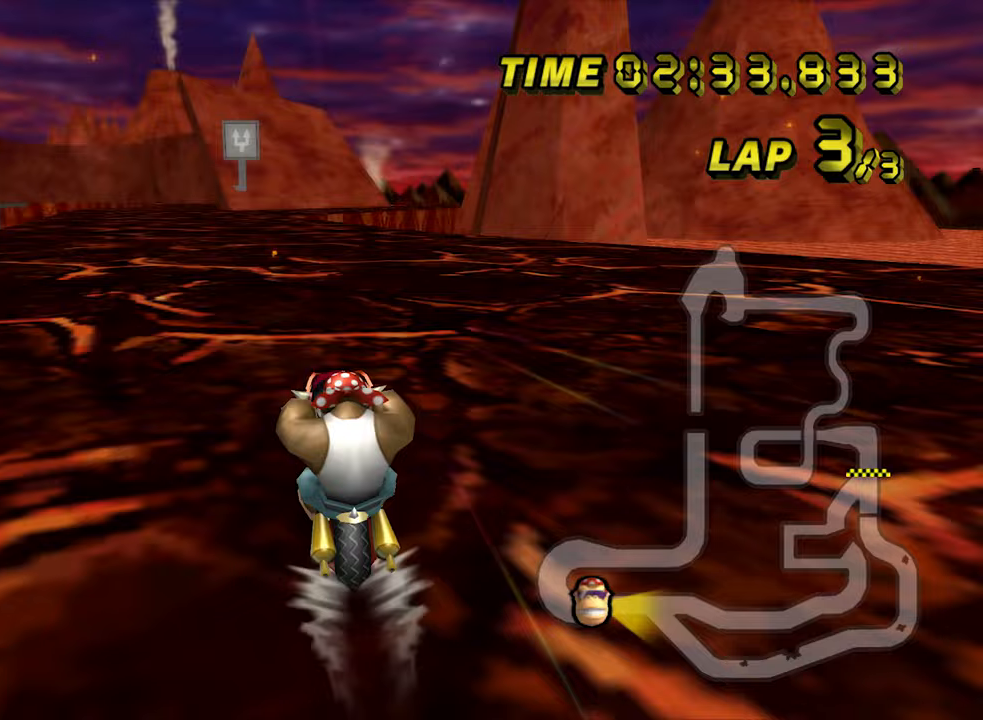
{"dt_ms": 500, "buttons": ["A"], "left_stick": "center", "events": []}
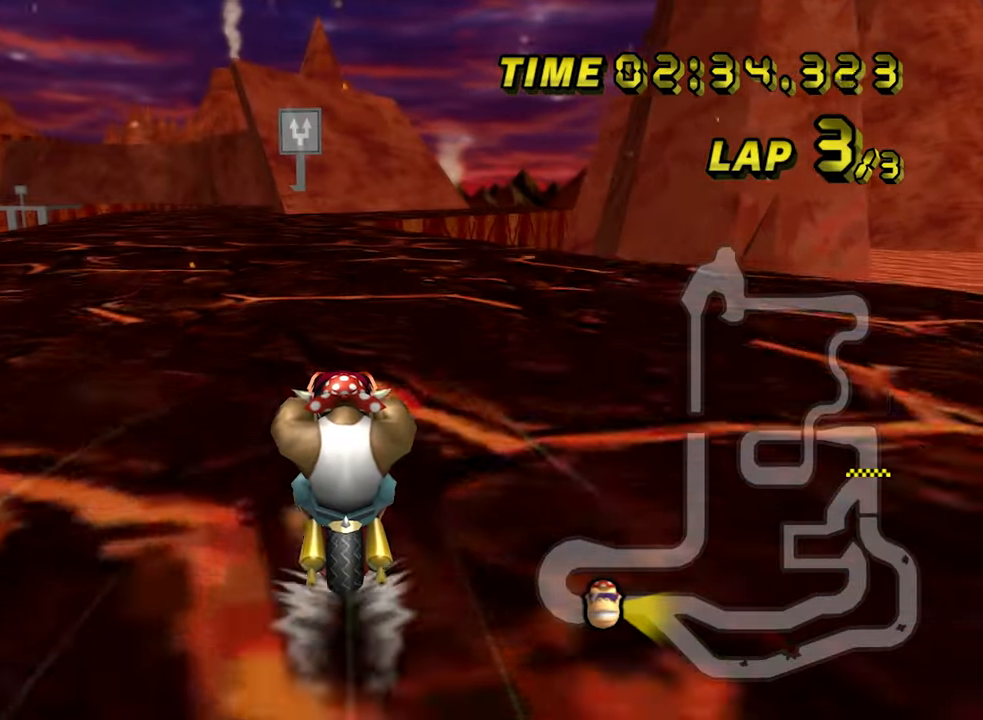
{"dt_ms": 500, "buttons": ["A", "DPAD_UP"], "left_stick": "center"}
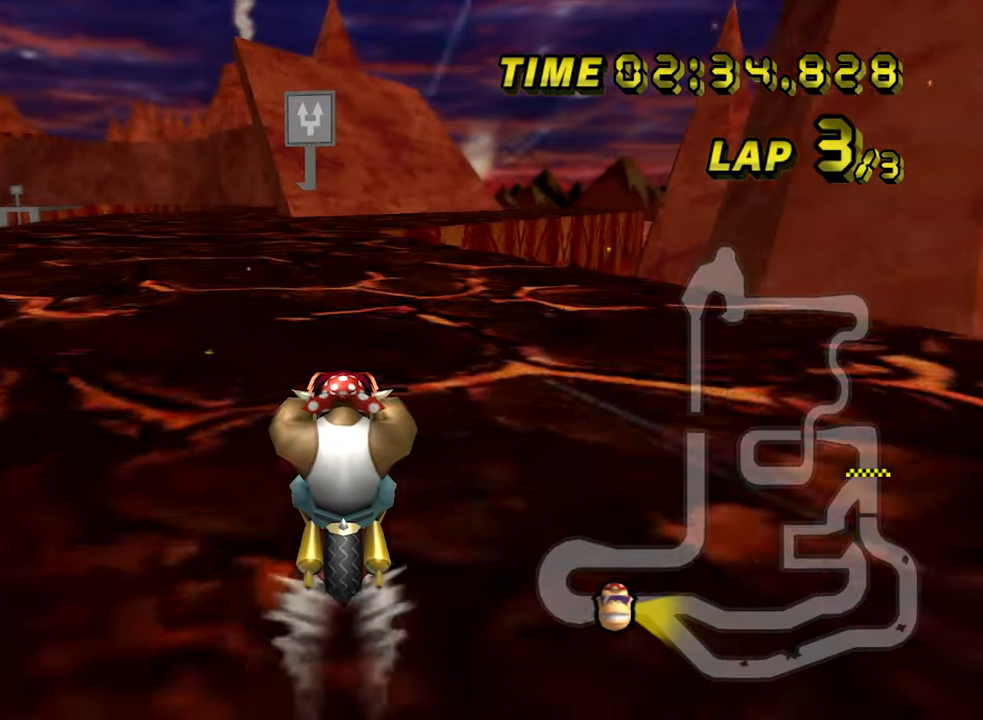
{"dt_ms": 500, "buttons": ["A", "DPAD_UP"], "left_stick": "center", "events": []}
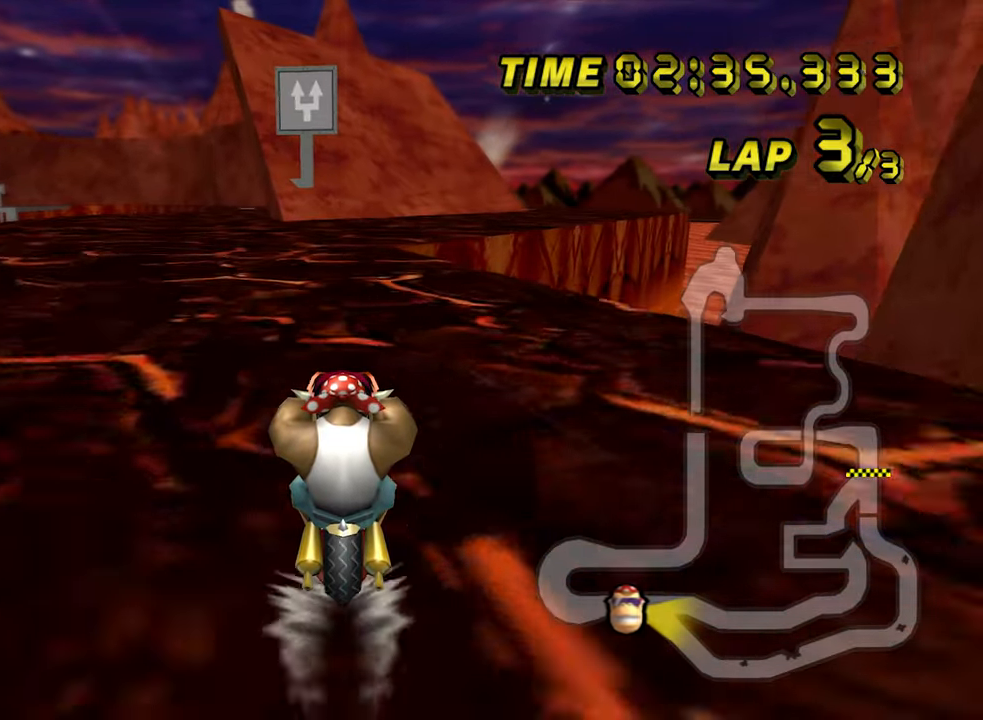
{"dt_ms": 500, "buttons": ["A"], "left_stick": "center"}
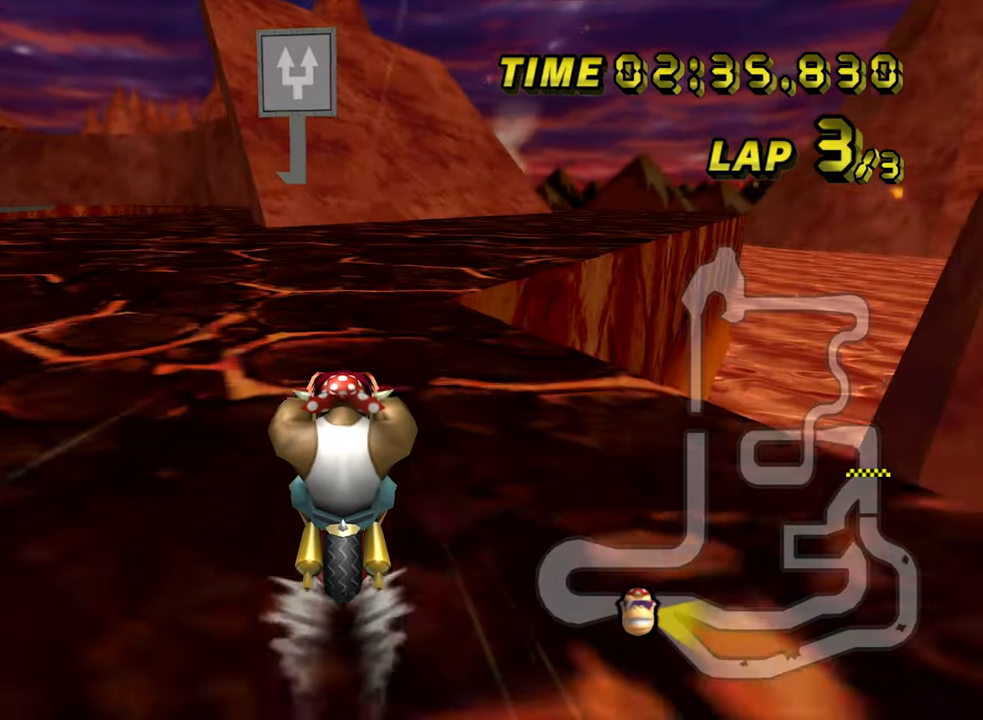
{"dt_ms": 500, "buttons": ["A", "R1"], "left_stick": "center", "events": [[300, "R1", "down"]]}
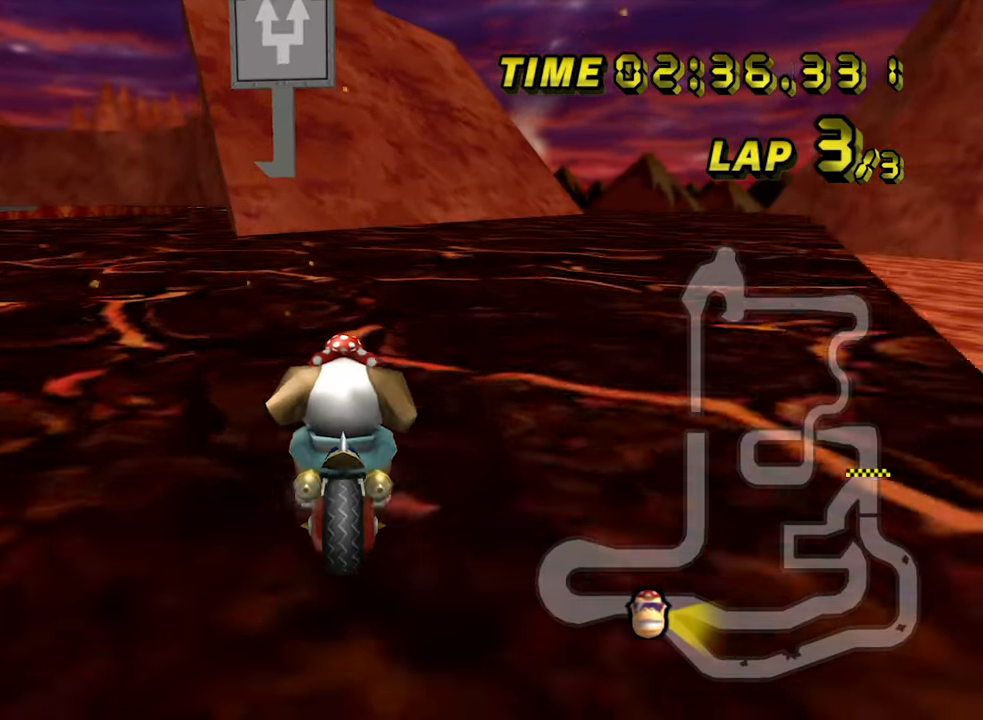
{"dt_ms": 500, "buttons": ["A", "R1"], "left_stick": "left", "events": [[33, "left_stick", "up-right"], [367, "left_stick", "left"]]}
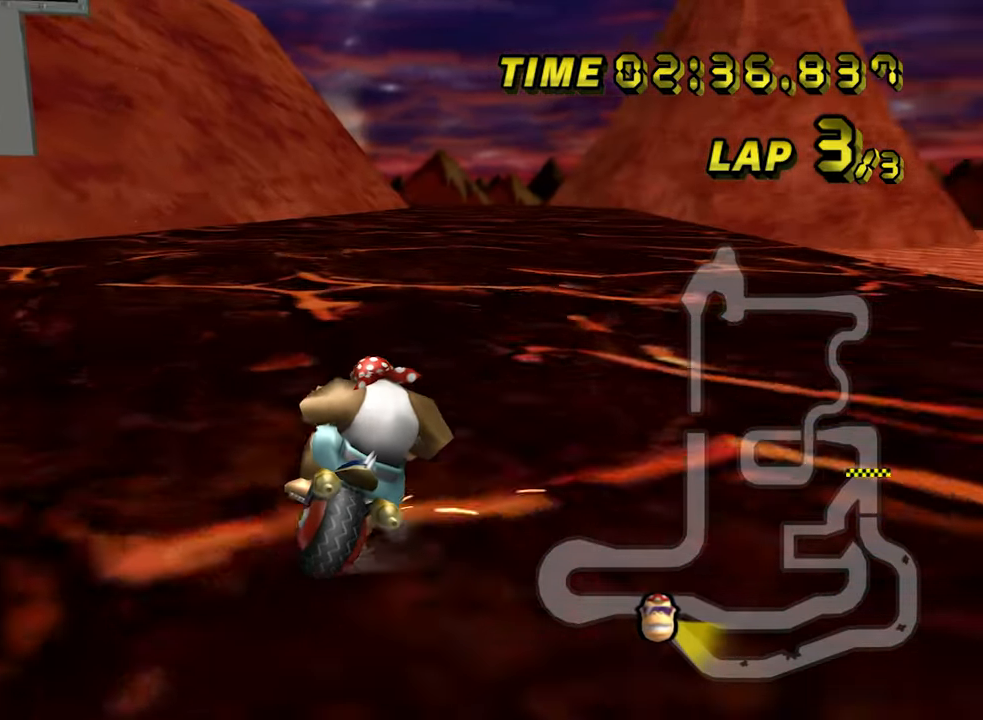
{"dt_ms": 500, "buttons": ["A", "R1"], "left_stick": "up-right", "events": [[417, "left_stick", "up-right"]]}